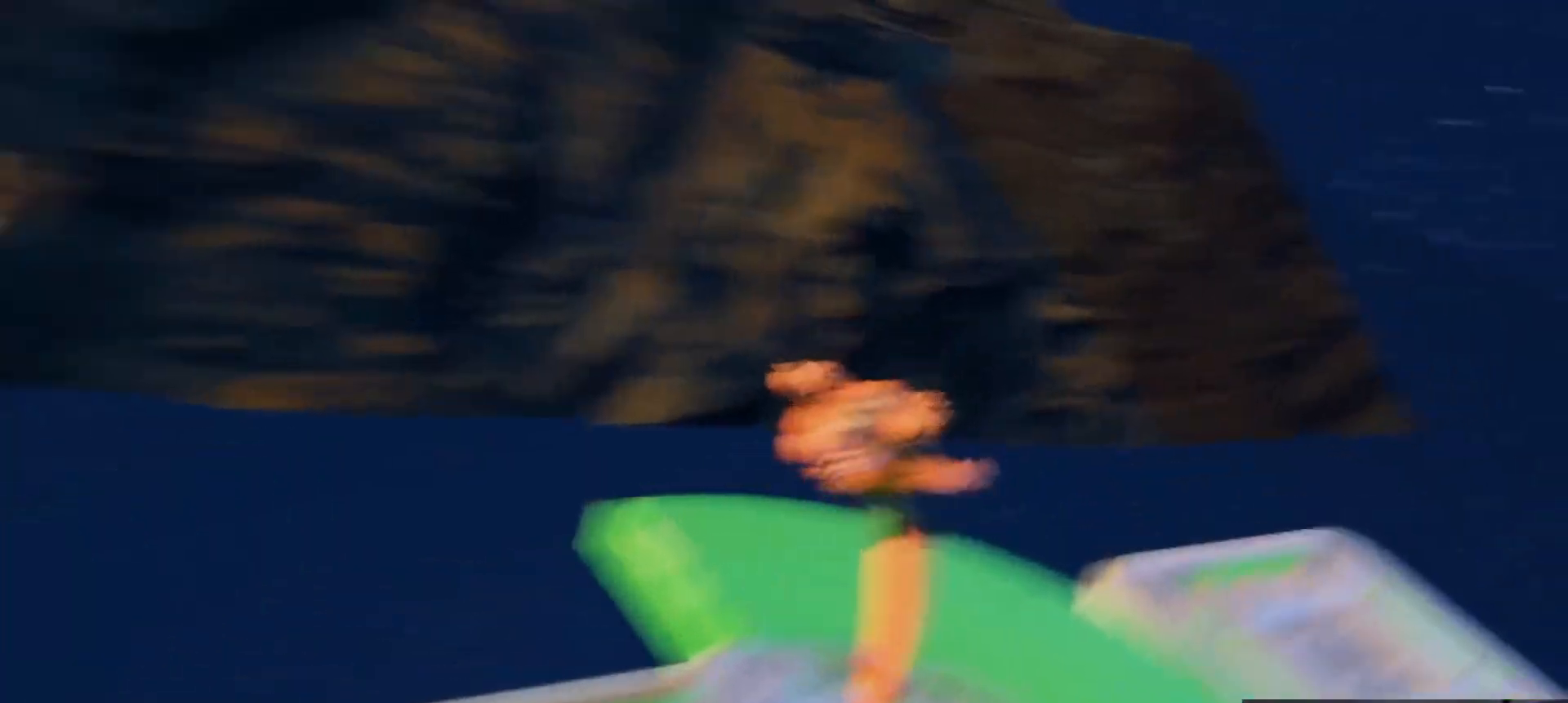
Gameplay with a controller (arcade stick); each line is a JSON object with the inputs held at the frame after it. "events" lists button and stick changes between this image and that frame as [ms after this image, input, new state], when the widget could be followed in between. Not read: L3 R3.
{"buttons": ["CIRCLE"], "left_stick": "left", "events": [[433, "left_stick", "left"], [483, "CIRCLE", "down"]]}
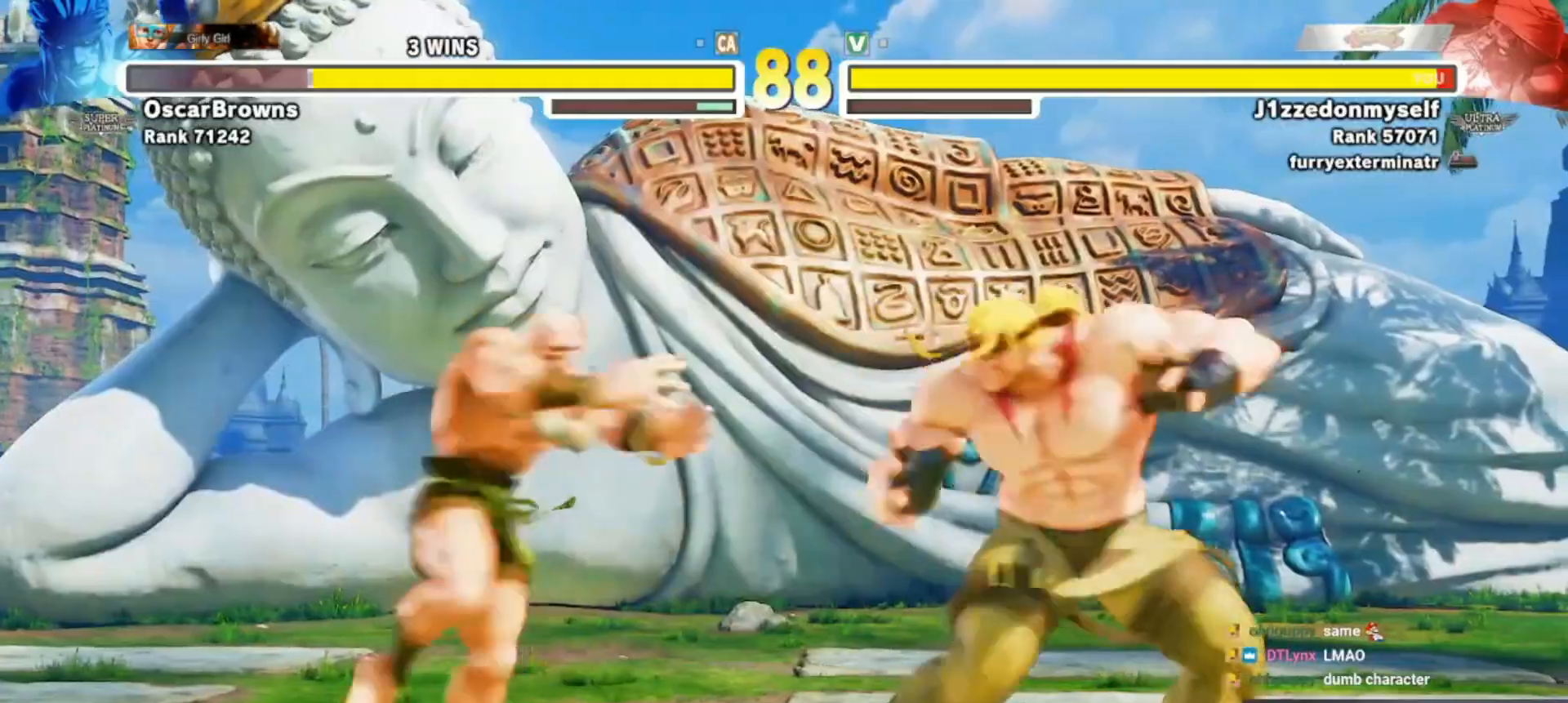
{"buttons": [], "left_stick": "left", "events": [[67, "CIRCLE", "up"], [67, "left_stick", "right"], [117, "left_stick", "down"], [217, "left_stick", "left"]]}
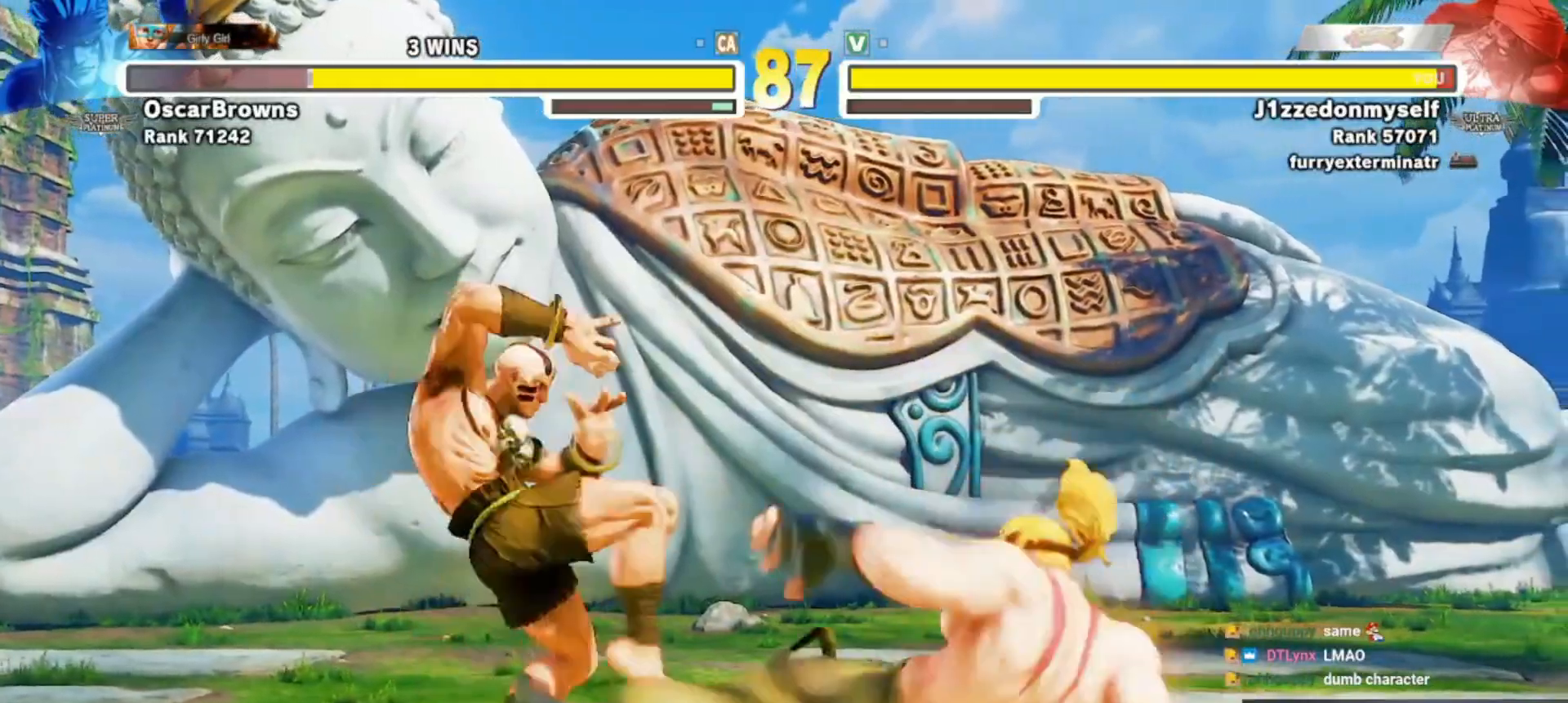
{"buttons": [], "left_stick": "down", "events": [[367, "left_stick", "center"], [483, "left_stick", "down"]]}
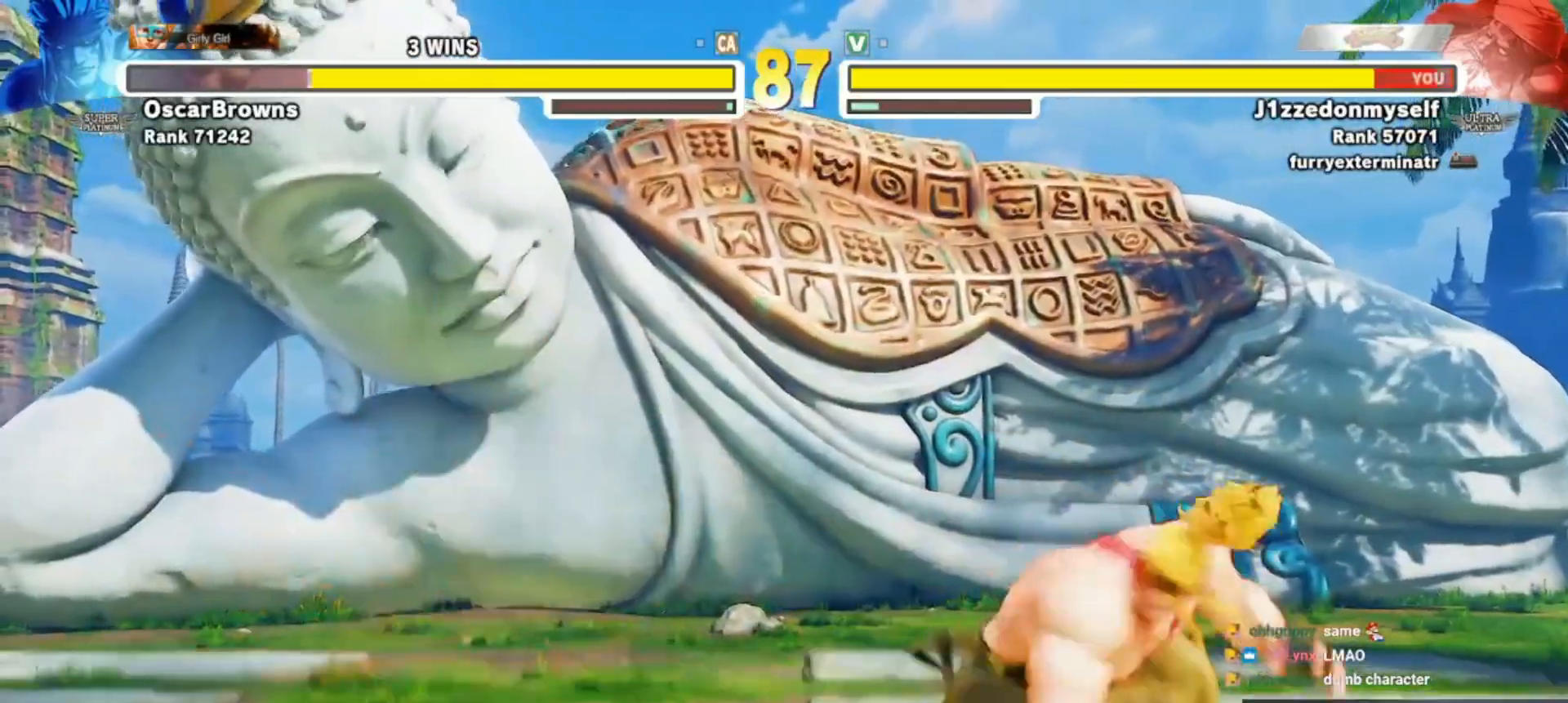
{"buttons": ["SQUARE"], "left_stick": "down-left", "events": [[50, "left_stick", "center"], [167, "left_stick", "left"], [383, "left_stick", "down-left"], [467, "SQUARE", "down"]]}
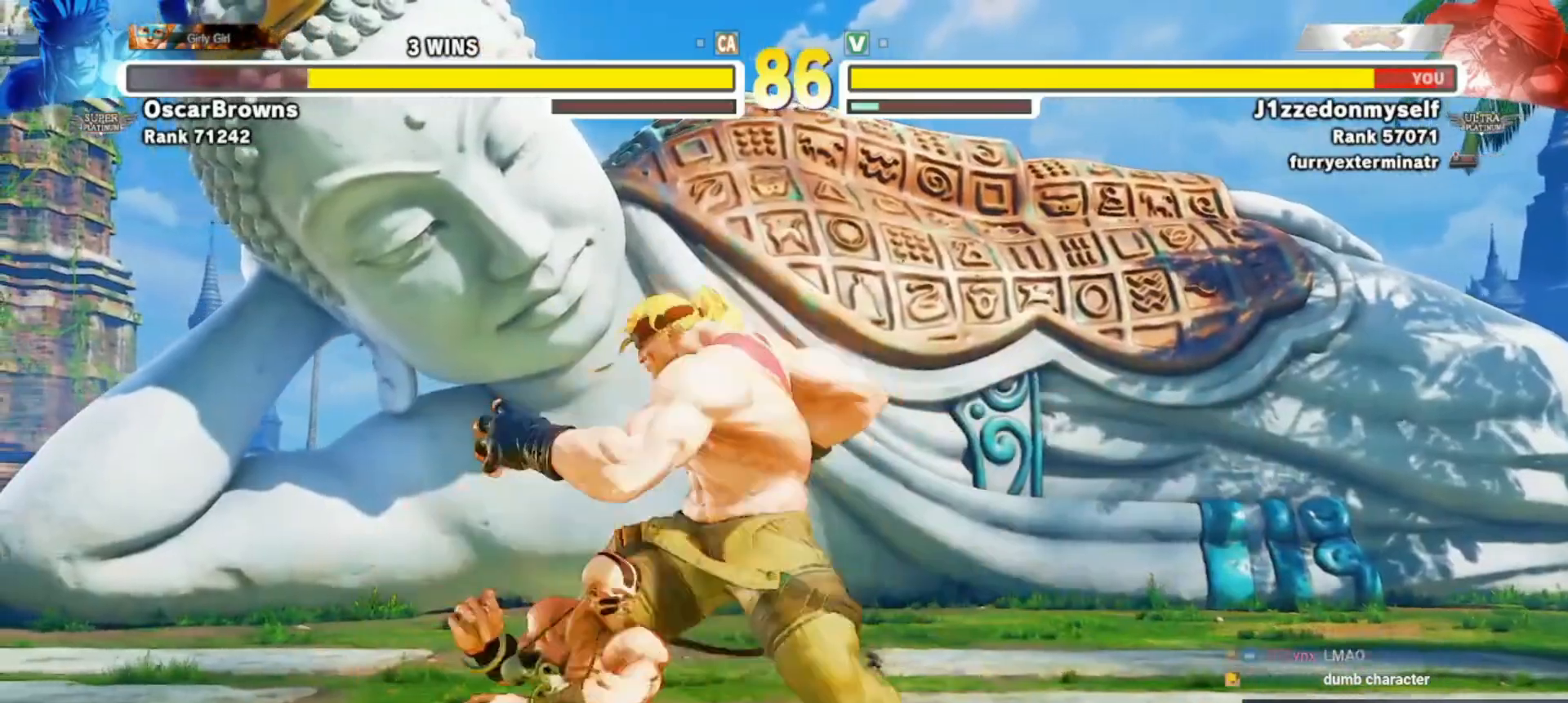
{"buttons": [], "left_stick": "left", "events": [[50, "SQUARE", "up"], [250, "left_stick", "left"], [350, "CROSS", "down"], [450, "CROSS", "up"]]}
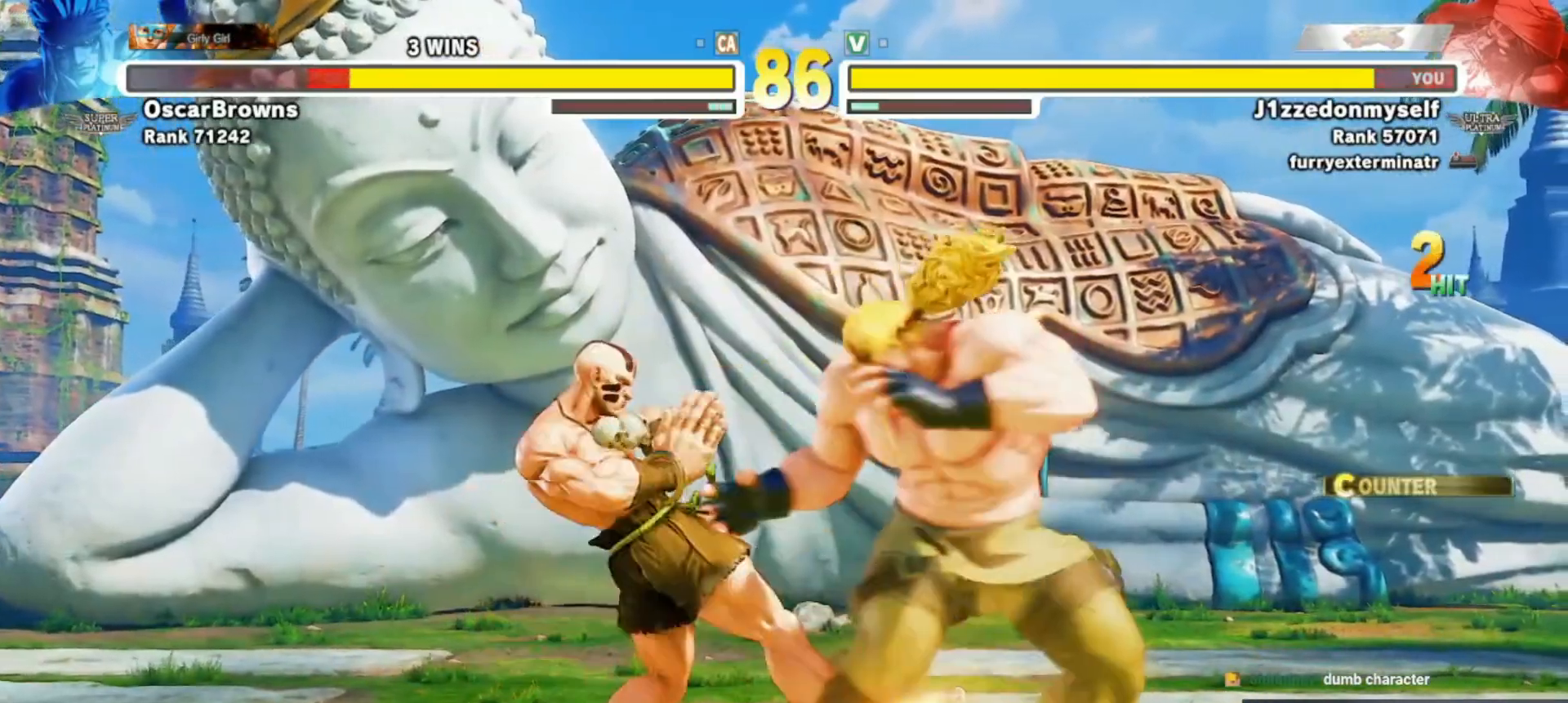
{"buttons": [], "left_stick": "center", "events": [[100, "left_stick", "center"], [267, "left_stick", "up-left"], [333, "left_stick", "center"], [383, "left_stick", "down"], [417, "CROSS", "down"], [500, "CROSS", "up"], [500, "left_stick", "center"]]}
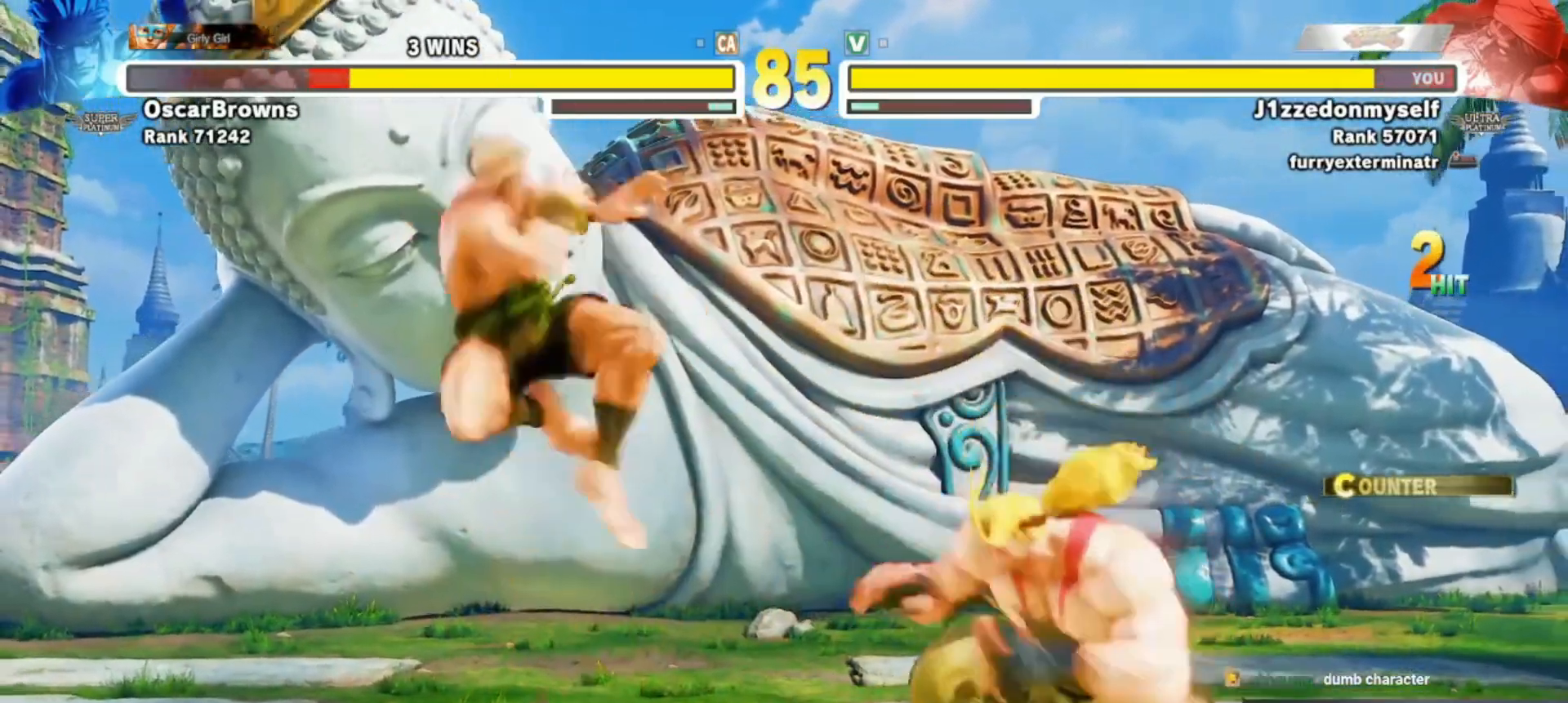
{"buttons": [], "left_stick": "center", "events": []}
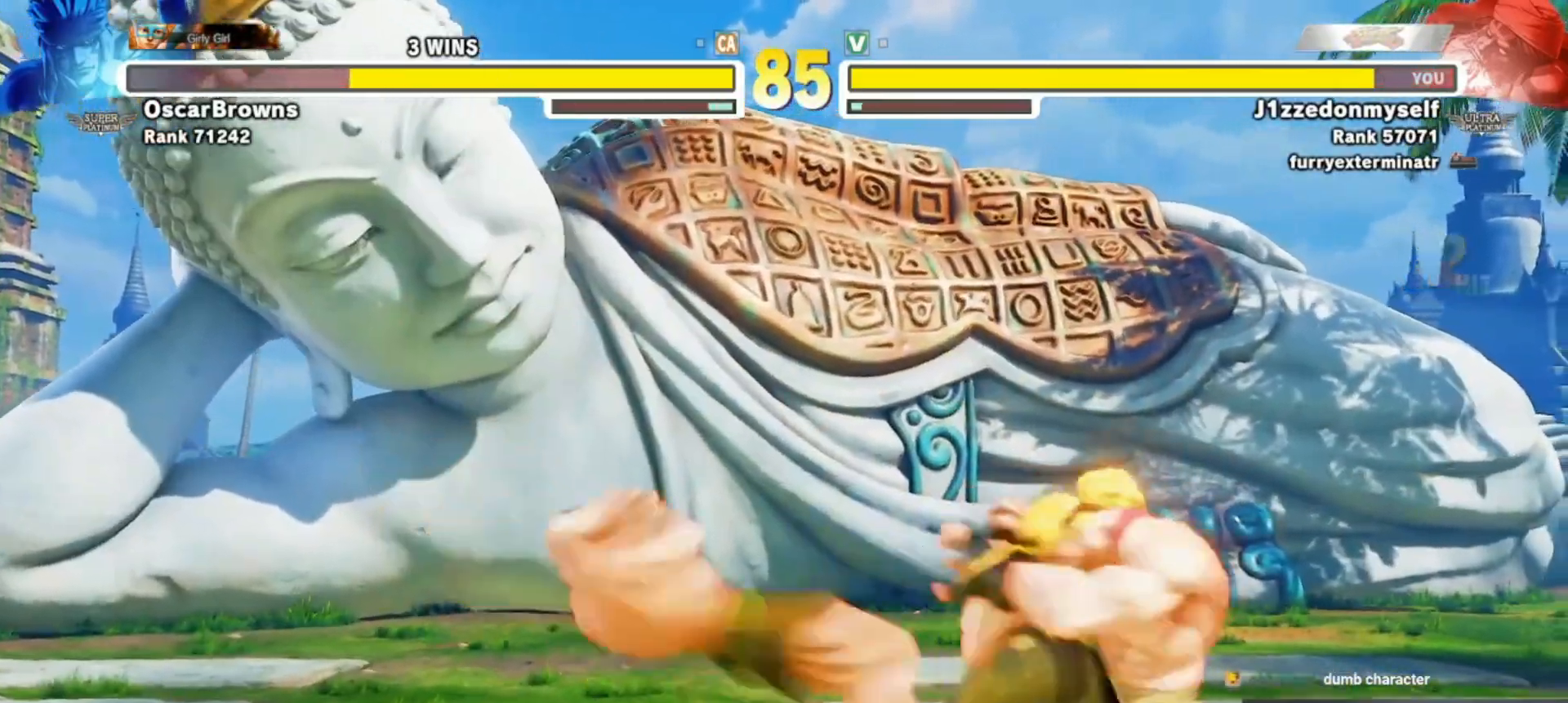
{"buttons": ["CIRCLE"], "left_stick": "left", "events": [[67, "SQUARE", "down"], [167, "SQUARE", "up"], [167, "left_stick", "left"], [450, "CIRCLE", "down"]]}
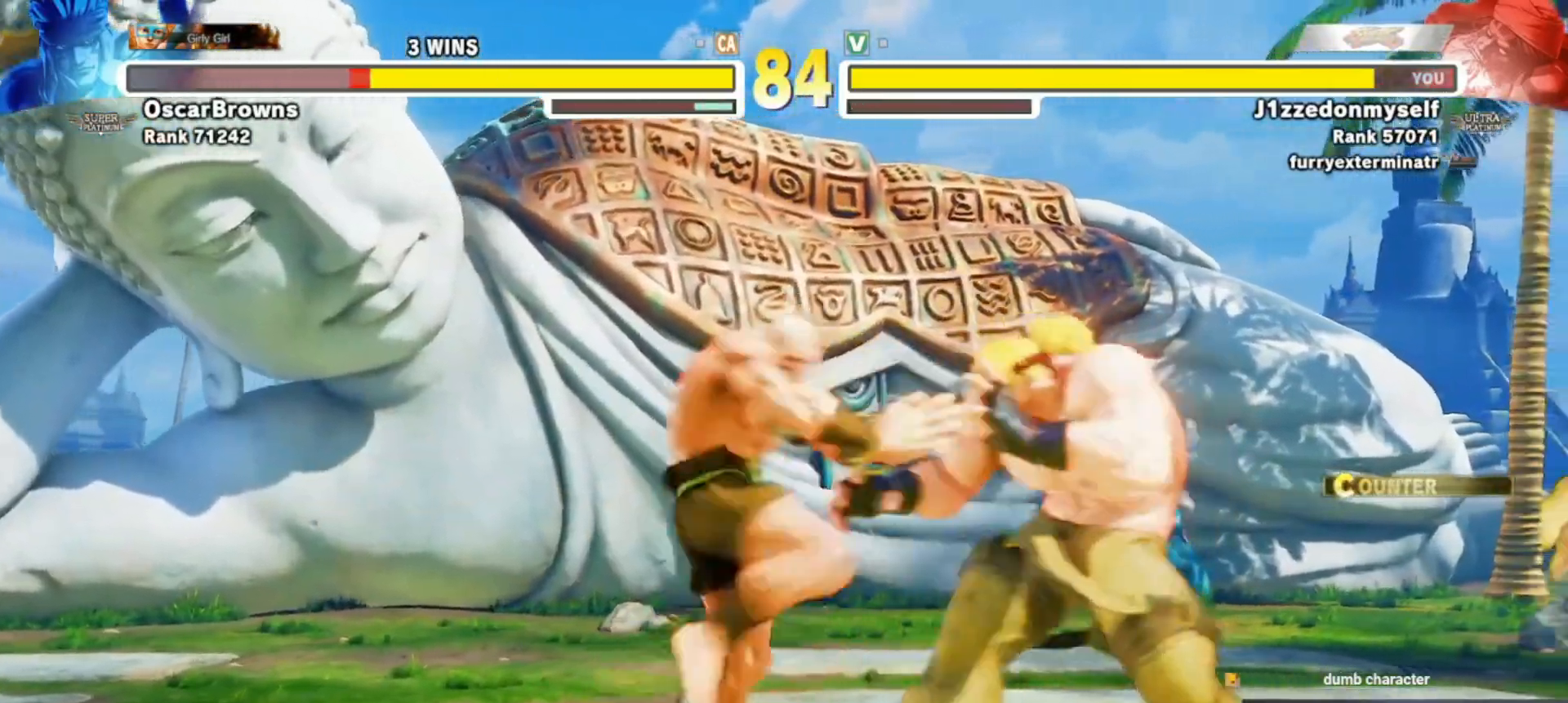
{"buttons": [], "left_stick": "center", "events": [[33, "CIRCLE", "up"], [67, "left_stick", "down-right"], [133, "left_stick", "down-left"], [217, "TRIANGLE", "down"], [250, "left_stick", "center"], [300, "TRIANGLE", "up"]]}
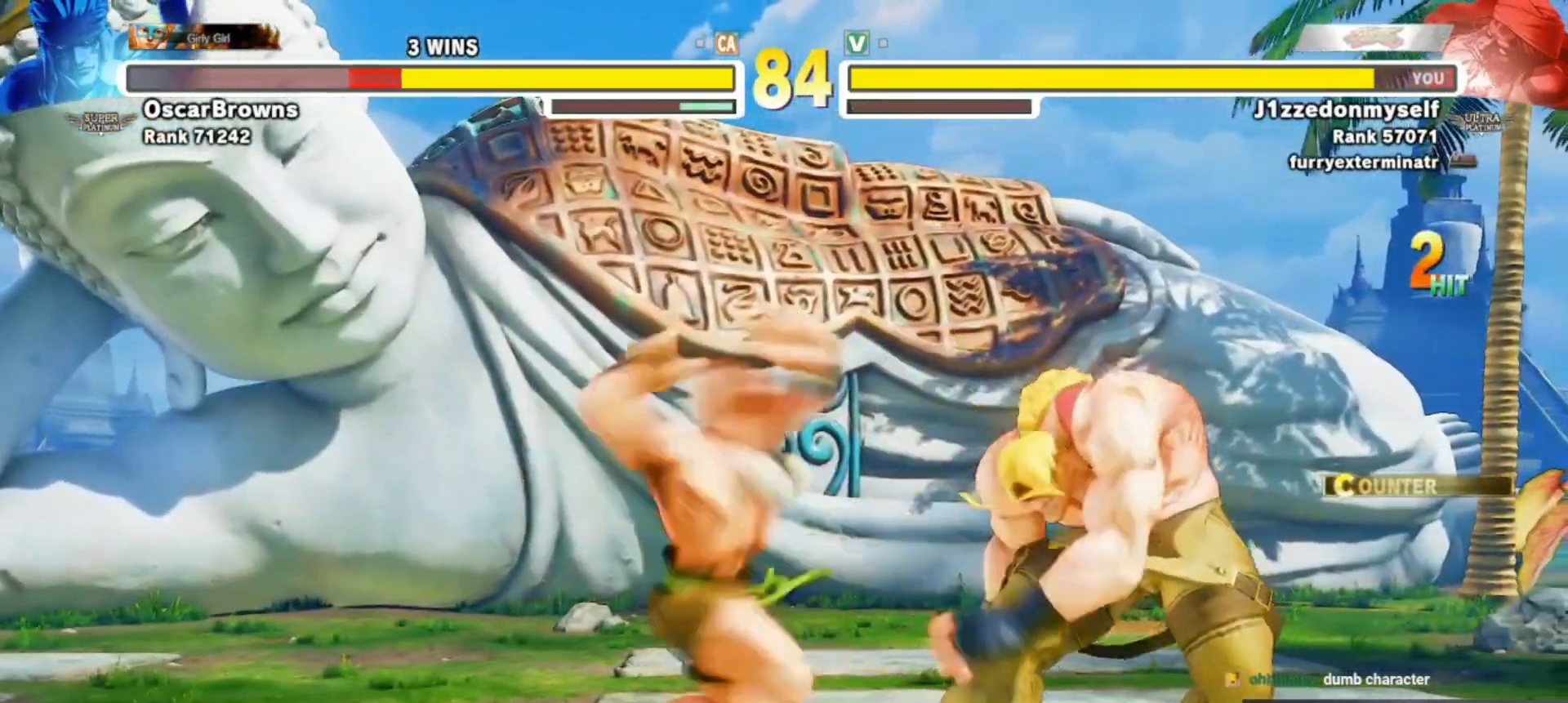
{"buttons": [], "left_stick": "right", "events": [[433, "left_stick", "right"]]}
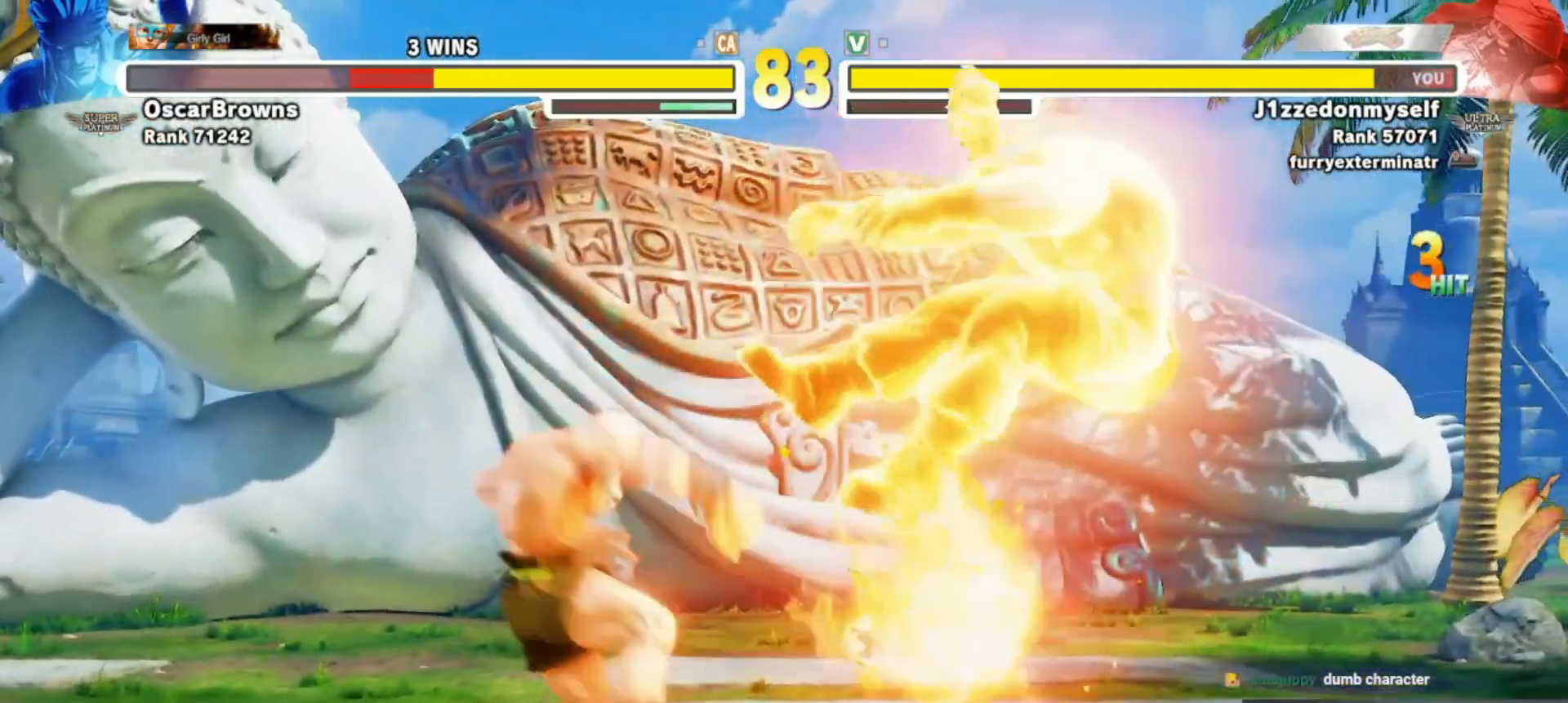
{"buttons": [], "left_stick": "center", "events": [[50, "left_stick", "down"], [167, "left_stick", "up-right"], [233, "R1", "down"], [233, "SQUARE", "down"], [233, "TRIANGLE", "down"], [267, "left_stick", "center"], [283, "R1", "up"], [300, "SQUARE", "up"], [300, "TRIANGLE", "up"]]}
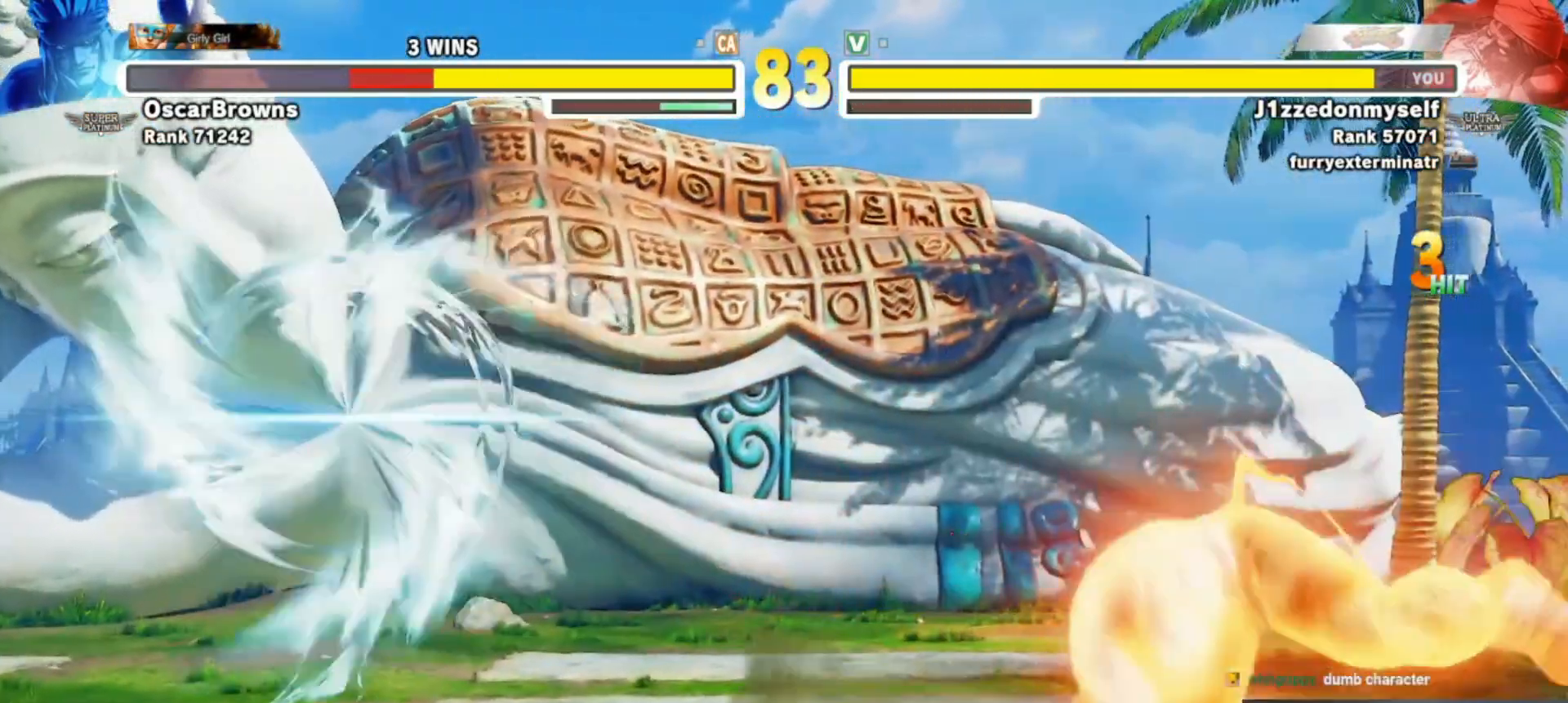
{"buttons": [], "left_stick": "right", "events": [[217, "CIRCLE", "down"], [350, "CIRCLE", "up"], [367, "left_stick", "right"]]}
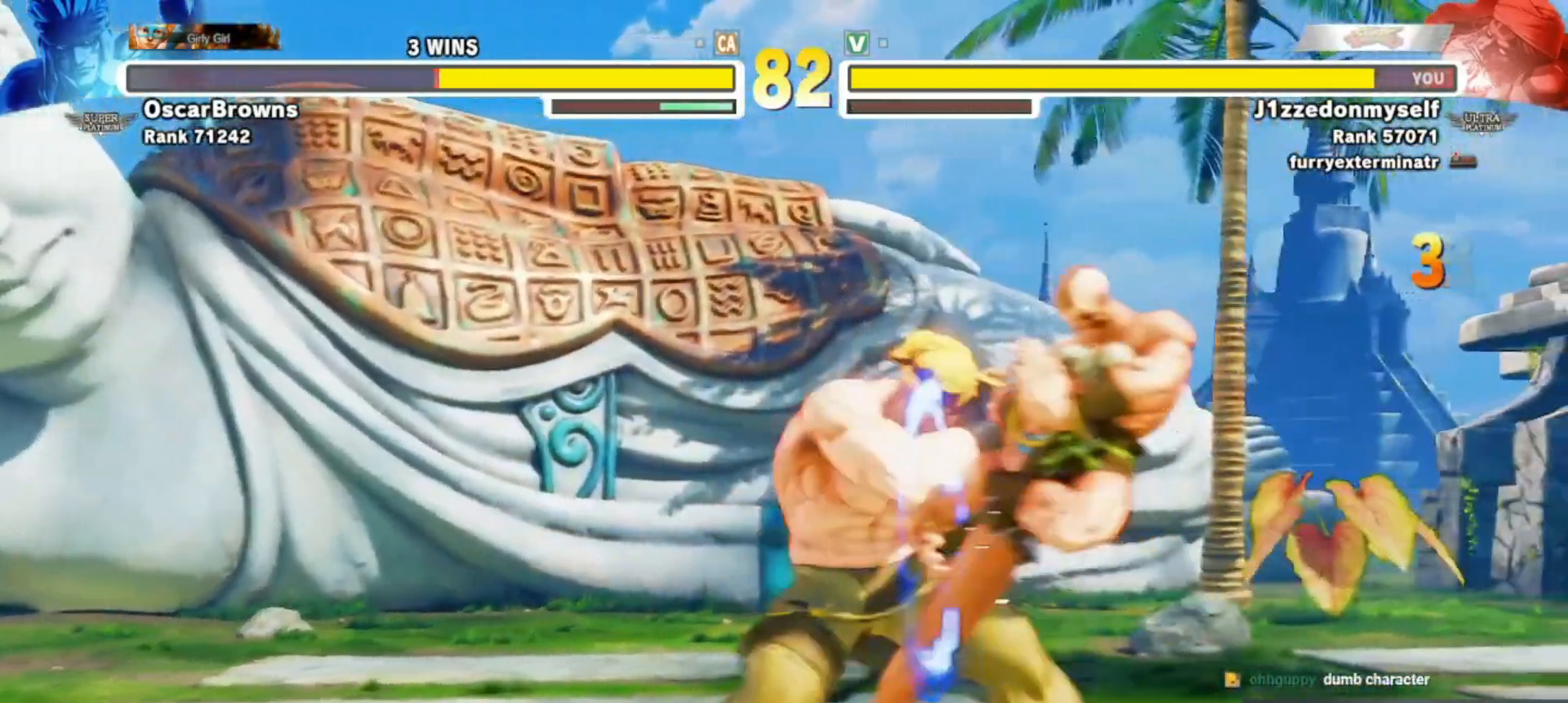
{"buttons": [], "left_stick": "center", "events": [[167, "CIRCLE", "down"], [233, "left_stick", "center"], [267, "CIRCLE", "up"], [283, "left_stick", "left"], [383, "left_stick", "right"], [450, "left_stick", "center"]]}
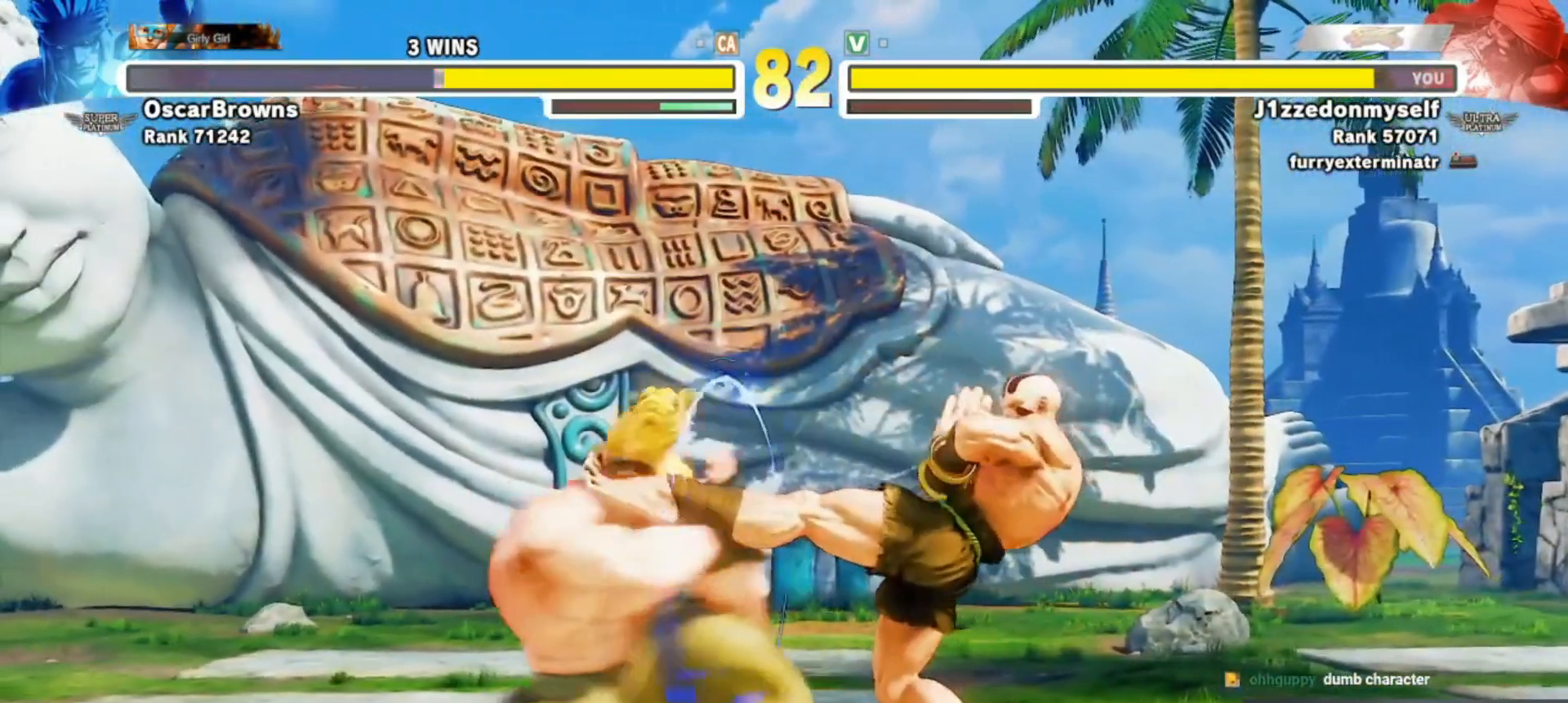
{"buttons": [], "left_stick": "center", "events": [[183, "CROSS", "down"], [267, "CROSS", "up"]]}
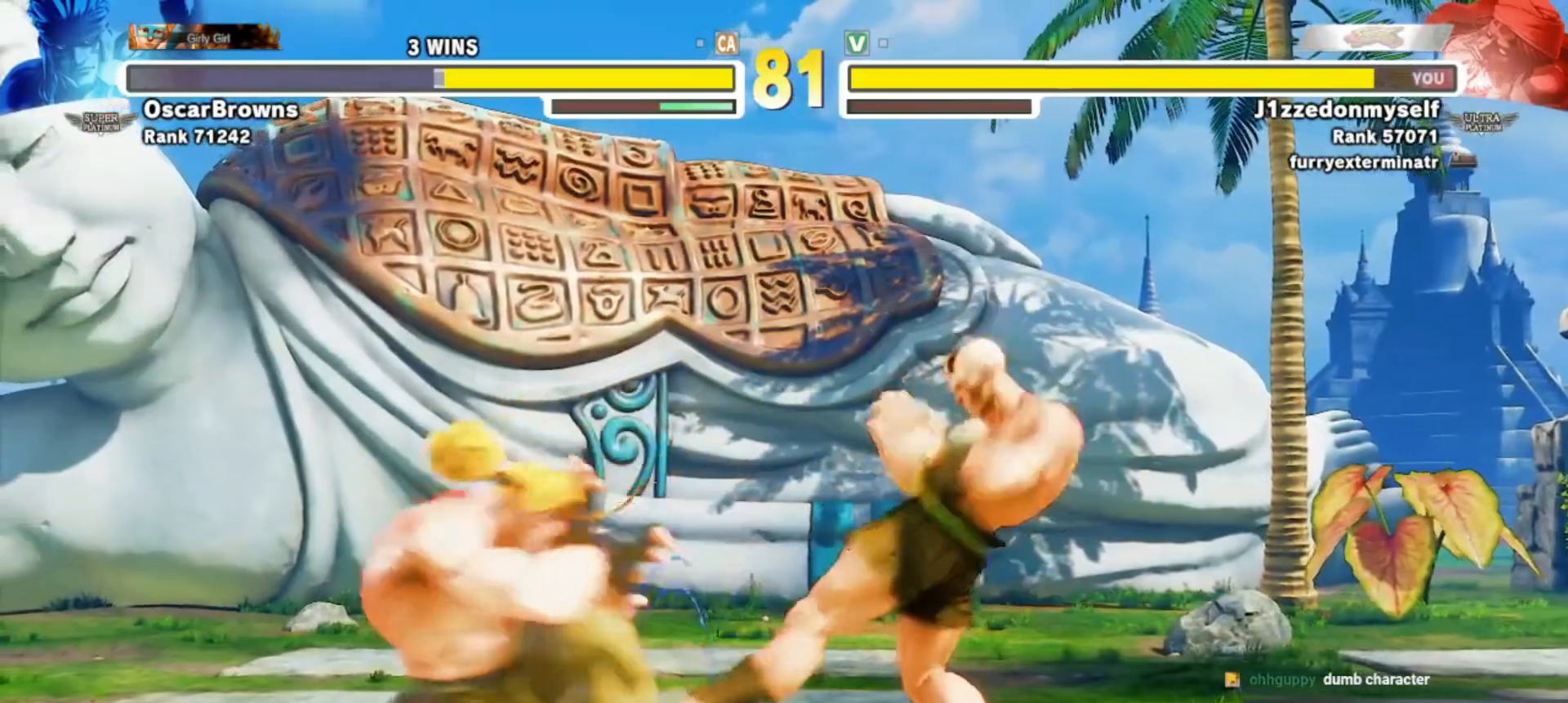
{"buttons": [], "left_stick": "center", "events": [[117, "left_stick", "up-right"], [200, "left_stick", "center"], [267, "left_stick", "down"], [283, "CROSS", "down"], [350, "CROSS", "up"], [367, "left_stick", "center"]]}
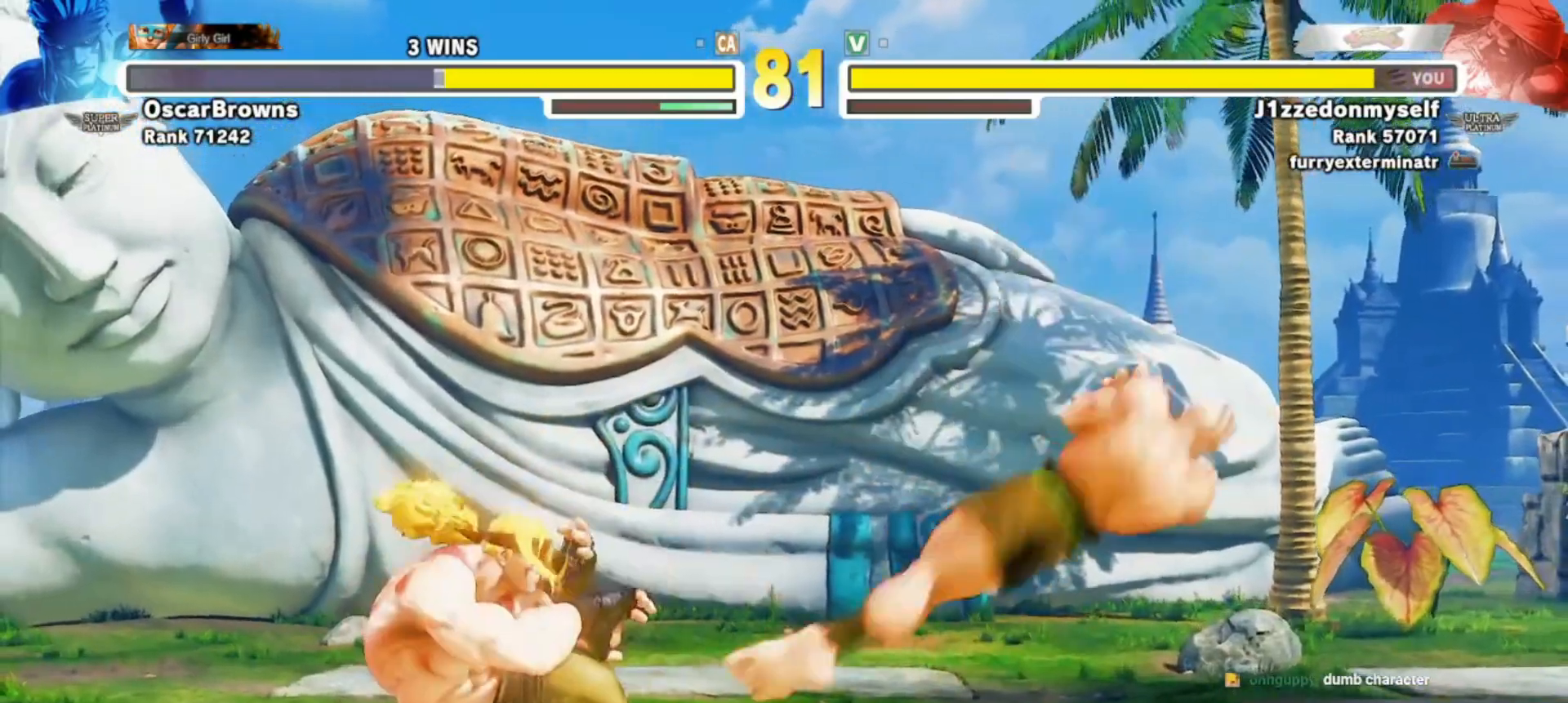
{"buttons": ["SQUARE"], "left_stick": "center", "events": [[467, "SQUARE", "down"]]}
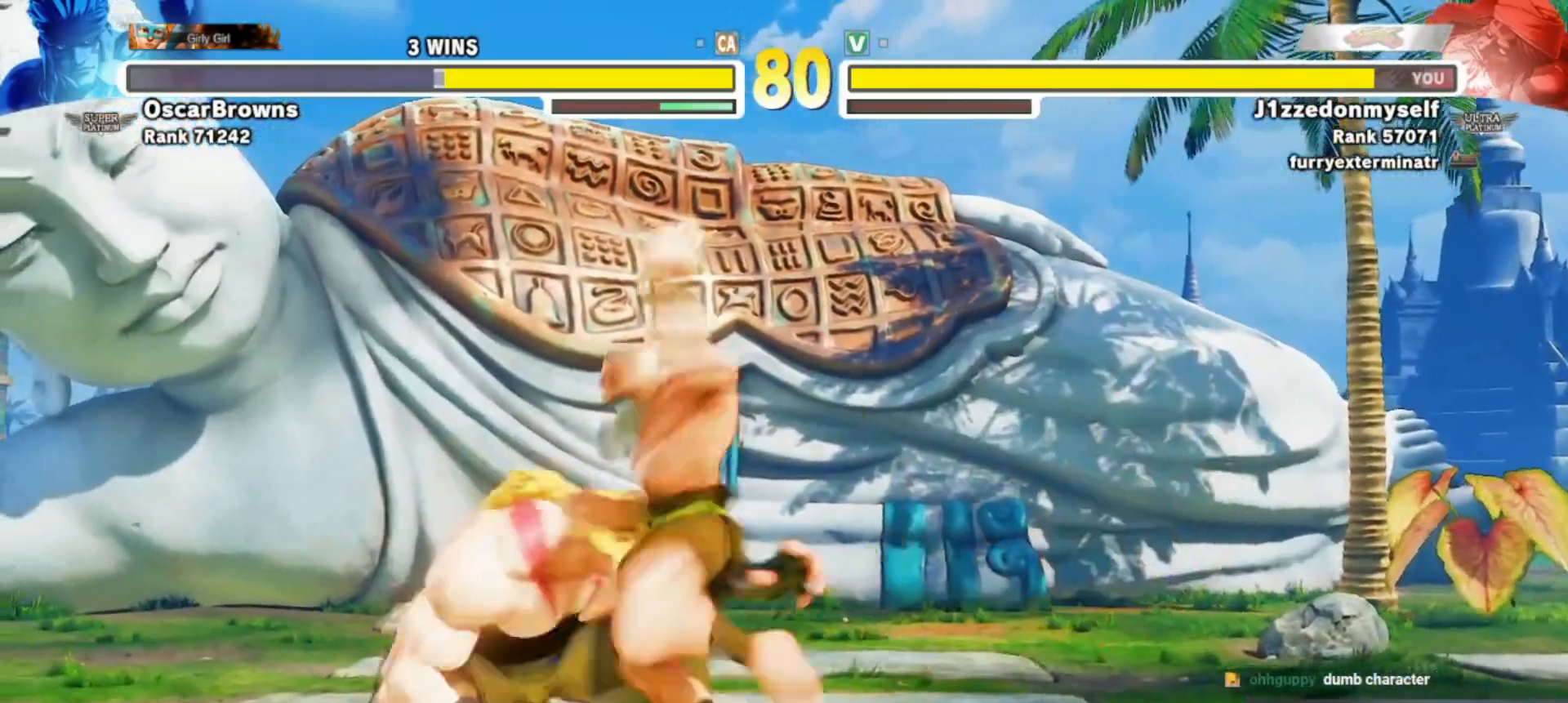
{"buttons": ["R2"], "left_stick": "down", "events": [[50, "SQUARE", "up"], [317, "left_stick", "up"], [383, "left_stick", "center"], [483, "left_stick", "down"], [500, "R2", "down"]]}
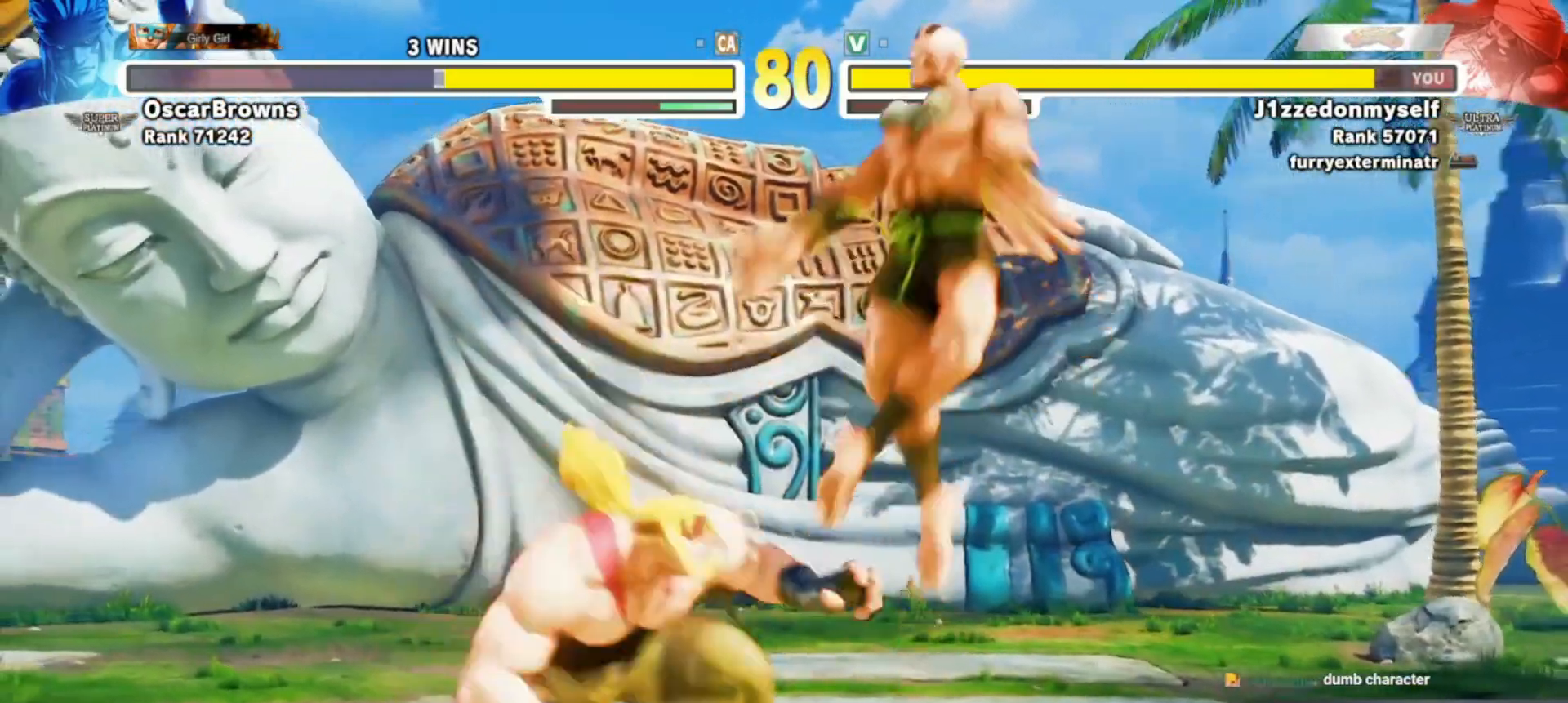
{"buttons": [], "left_stick": "right", "events": [[50, "left_stick", "center"], [100, "R2", "up"], [200, "left_stick", "right"]]}
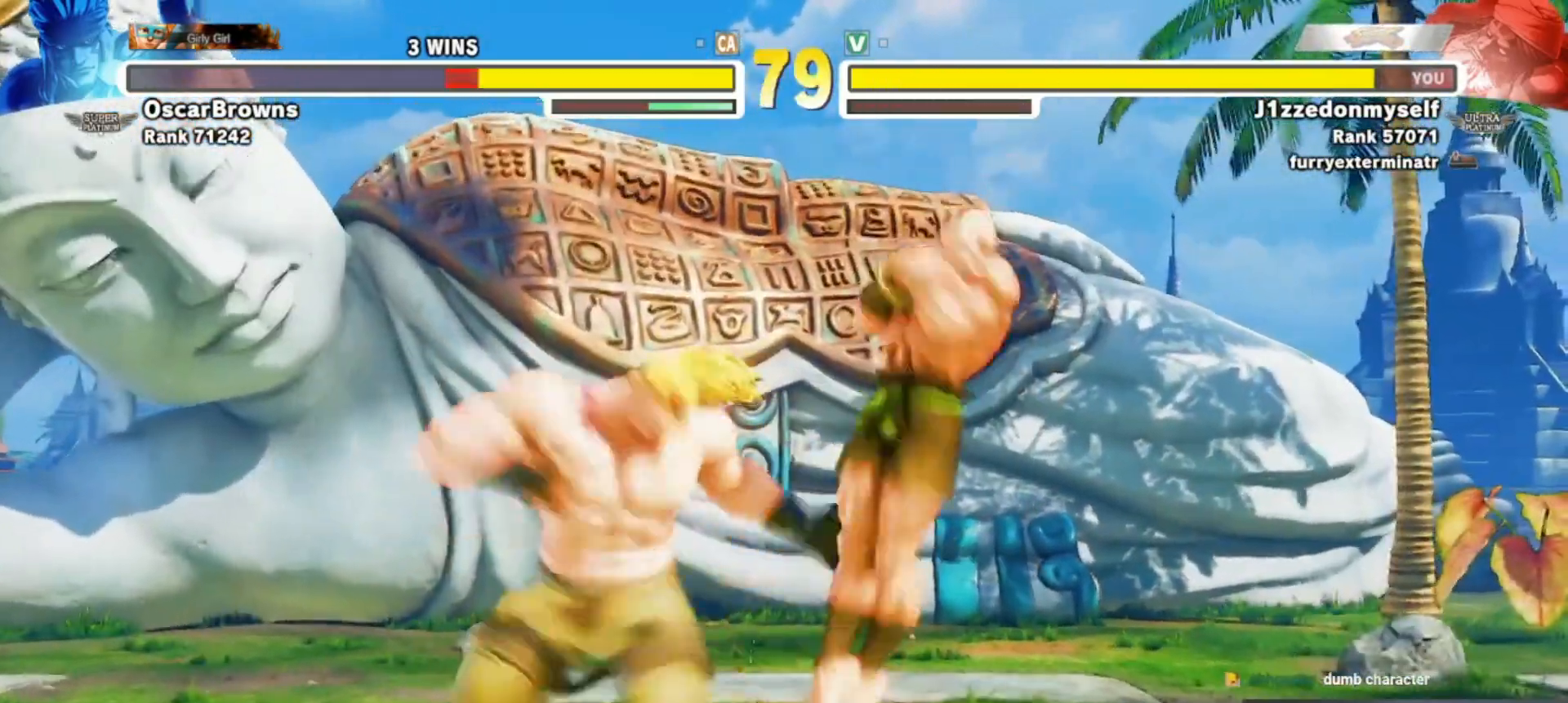
{"buttons": ["TRIANGLE"], "left_stick": "center", "events": [[167, "CIRCLE", "down"], [233, "left_stick", "left"], [267, "CIRCLE", "up"], [317, "left_stick", "down"], [383, "left_stick", "right"], [433, "TRIANGLE", "down"], [450, "left_stick", "center"]]}
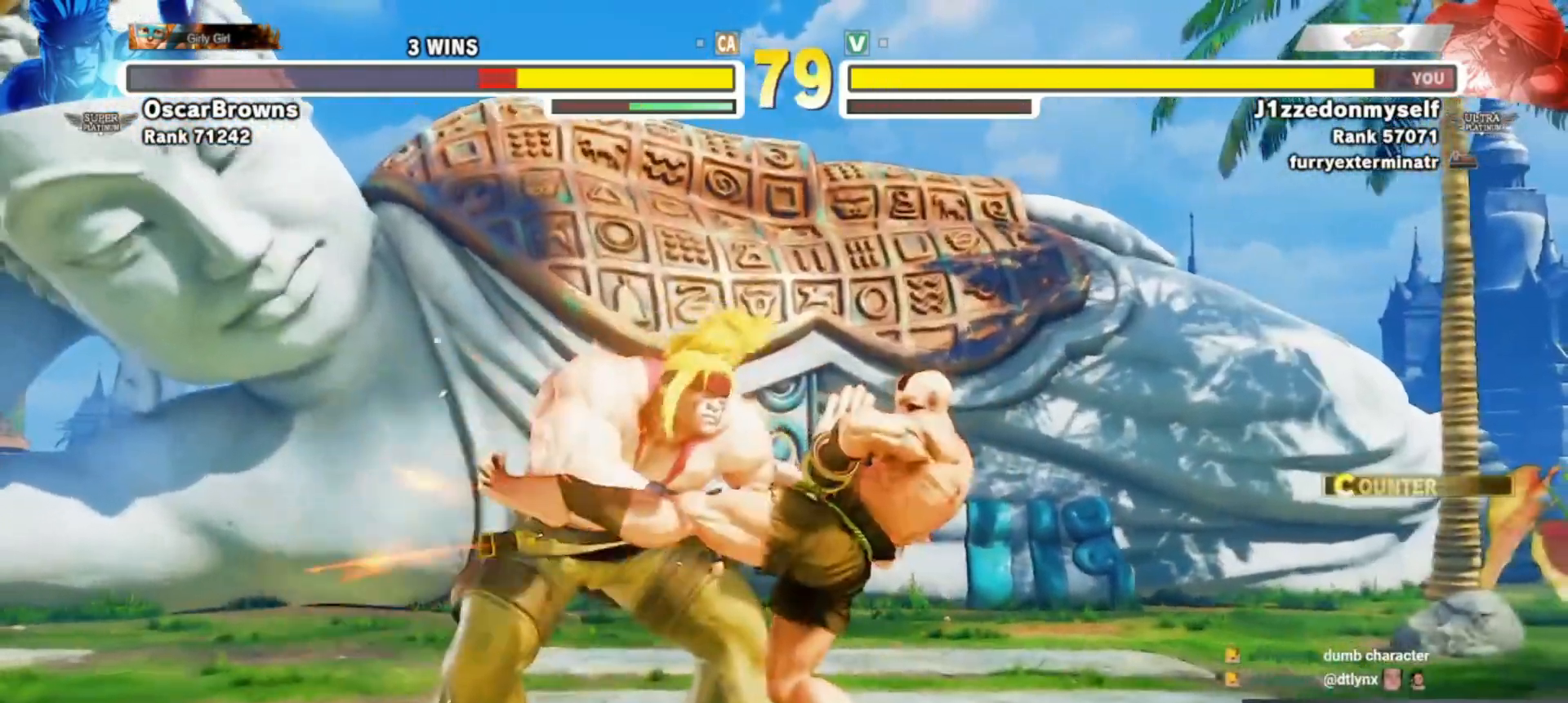
{"buttons": [], "left_stick": "center", "events": [[17, "TRIANGLE", "up"]]}
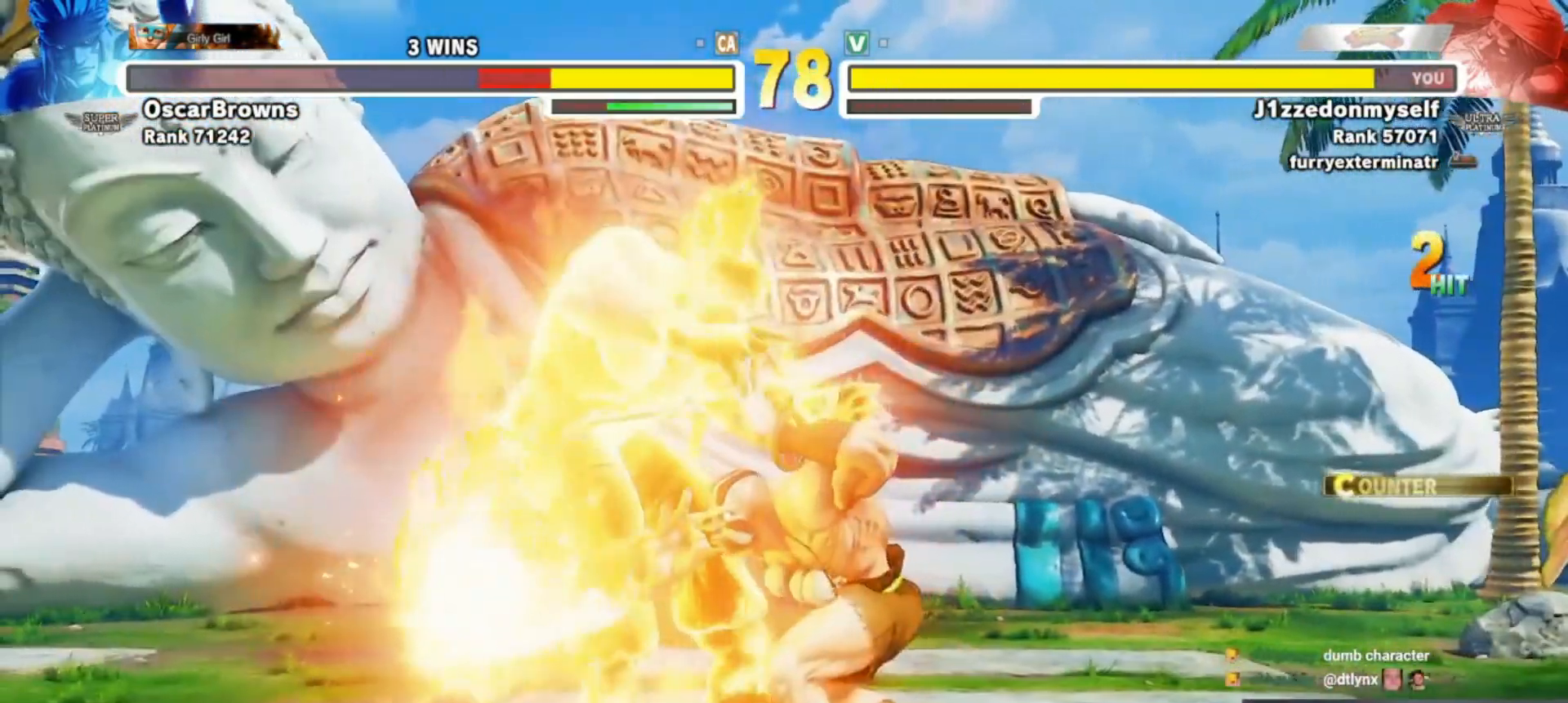
{"buttons": ["SQUARE", "TRIANGLE", "R1"], "left_stick": "center", "events": [[167, "left_stick", "left"], [300, "left_stick", "down"], [400, "left_stick", "up-left"], [483, "R1", "down"], [483, "SQUARE", "down"], [483, "TRIANGLE", "down"], [483, "left_stick", "center"]]}
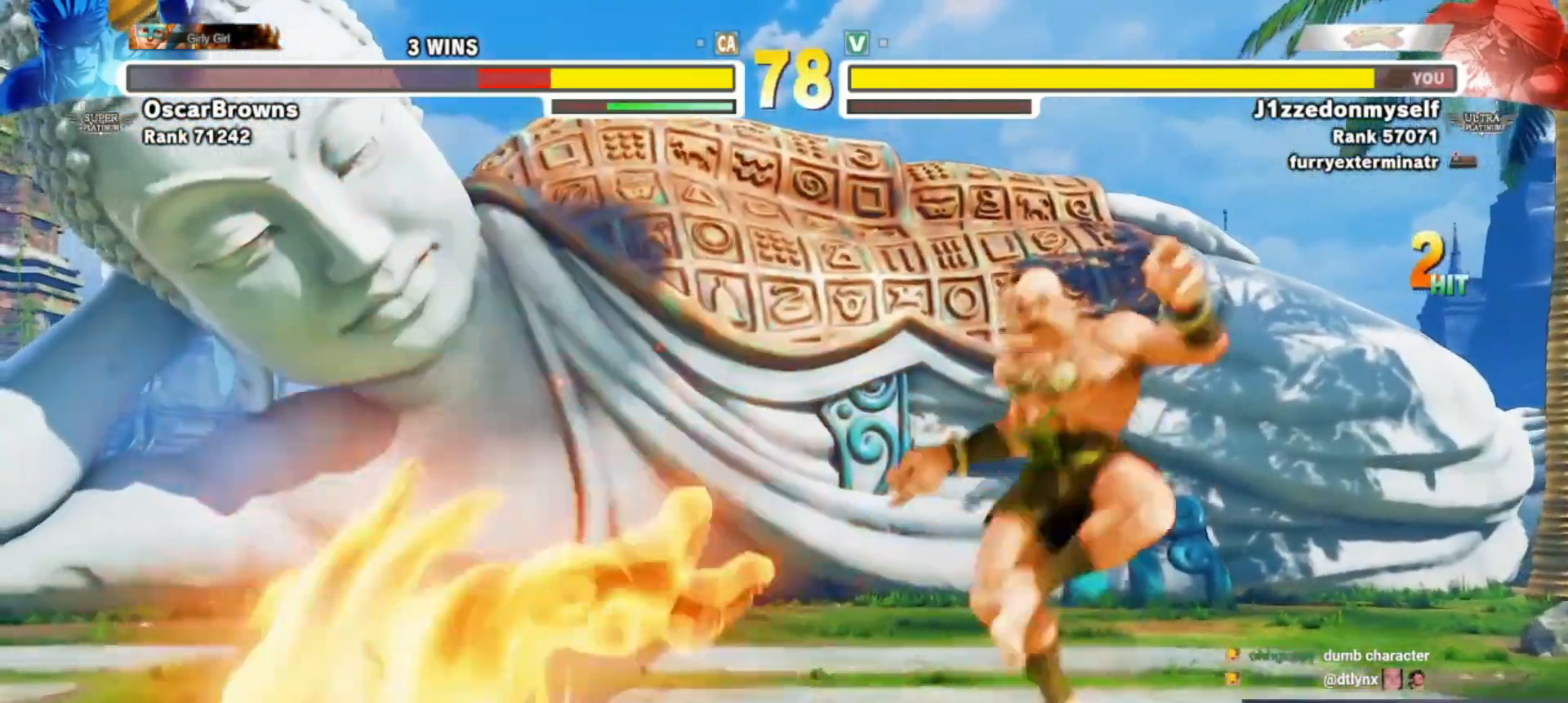
{"buttons": ["CIRCLE"], "left_stick": "center", "events": [[33, "R1", "up"], [50, "SQUARE", "up"], [50, "TRIANGLE", "up"], [433, "CIRCLE", "down"]]}
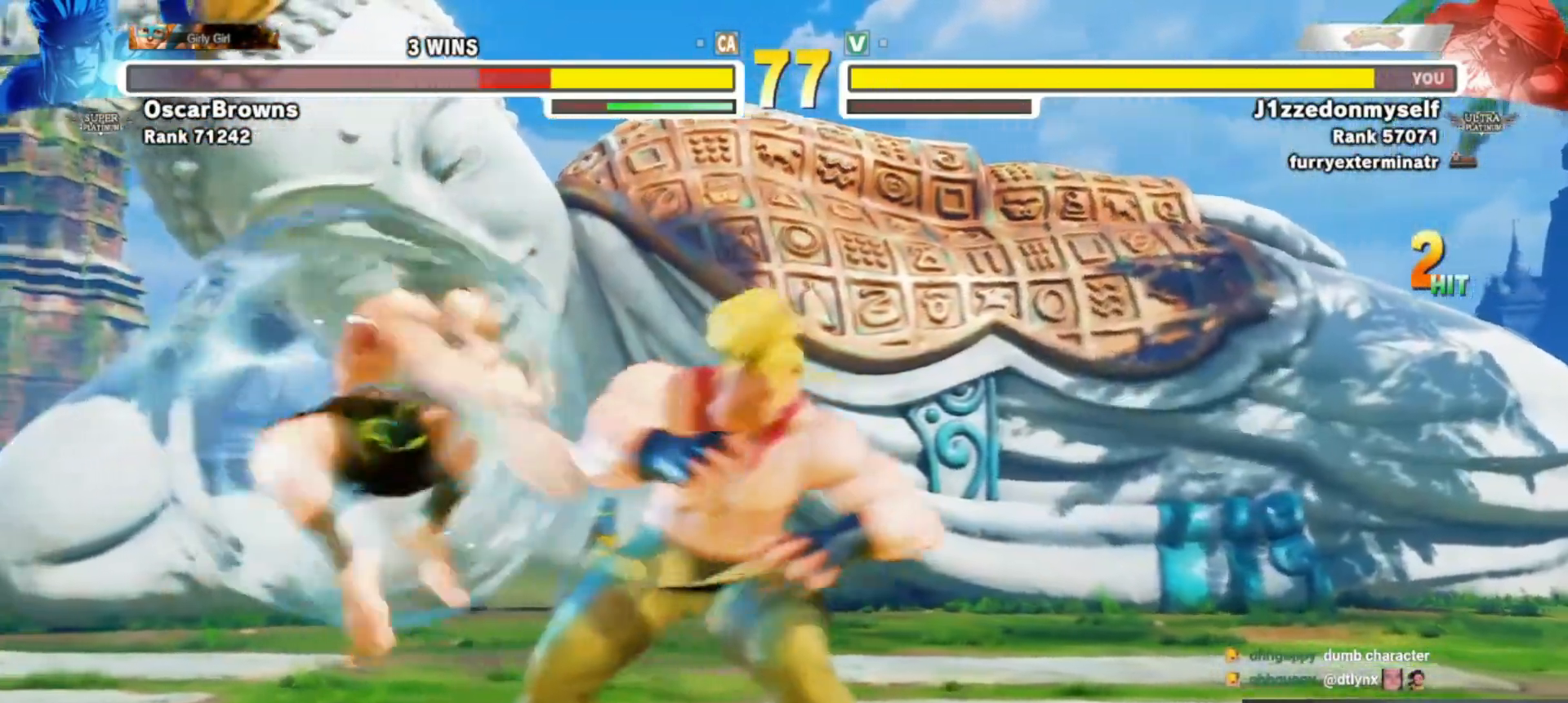
{"buttons": [], "left_stick": "left", "events": [[100, "CIRCLE", "up"], [100, "left_stick", "left"], [400, "CIRCLE", "down"], [500, "CIRCLE", "up"]]}
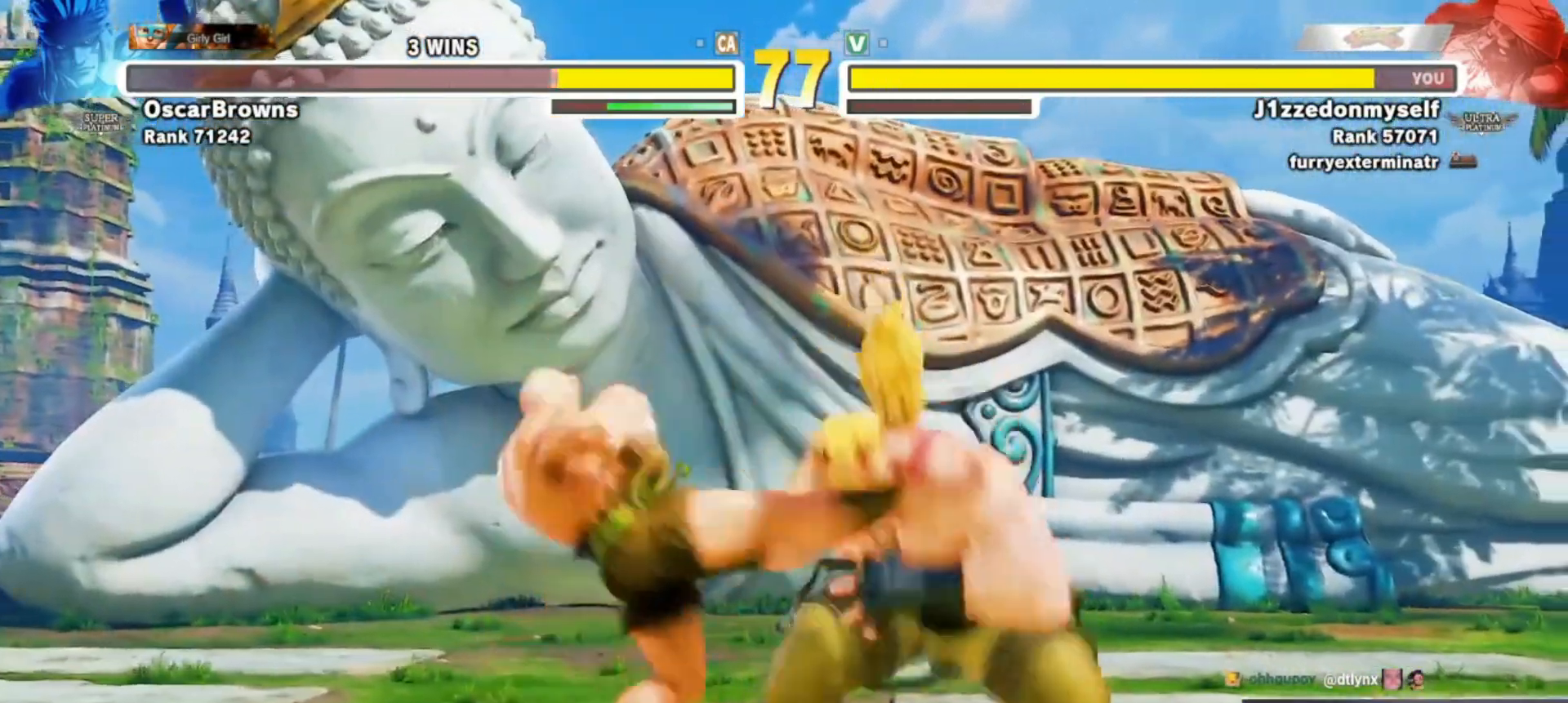
{"buttons": ["CROSS"], "left_stick": "center", "events": [[83, "left_stick", "center"], [467, "CROSS", "down"]]}
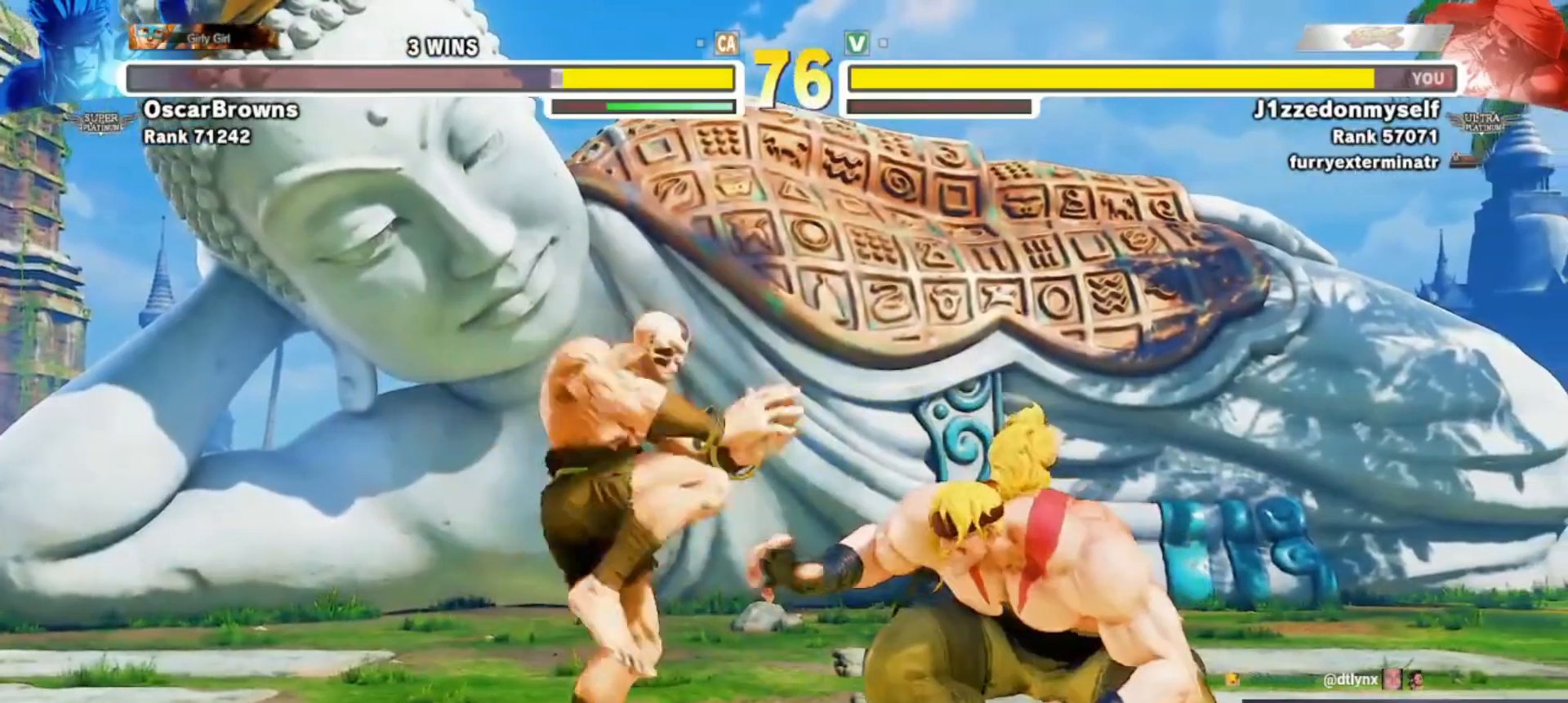
{"buttons": ["CROSS"], "left_stick": "down", "events": [[67, "CROSS", "up"], [350, "left_stick", "up"], [417, "left_stick", "center"], [483, "left_stick", "down"], [500, "CROSS", "down"]]}
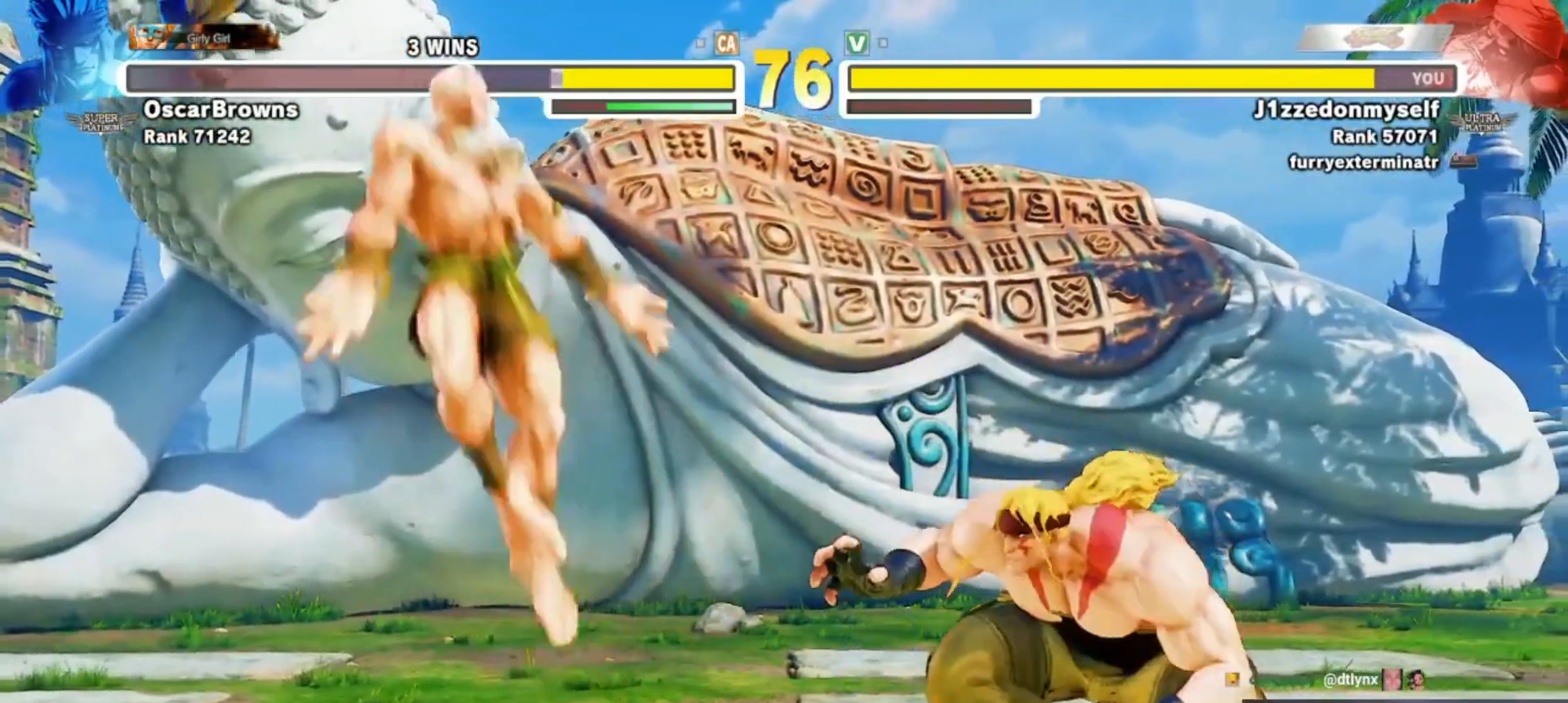
{"buttons": [], "left_stick": "center", "events": [[50, "left_stick", "center"], [67, "CROSS", "up"]]}
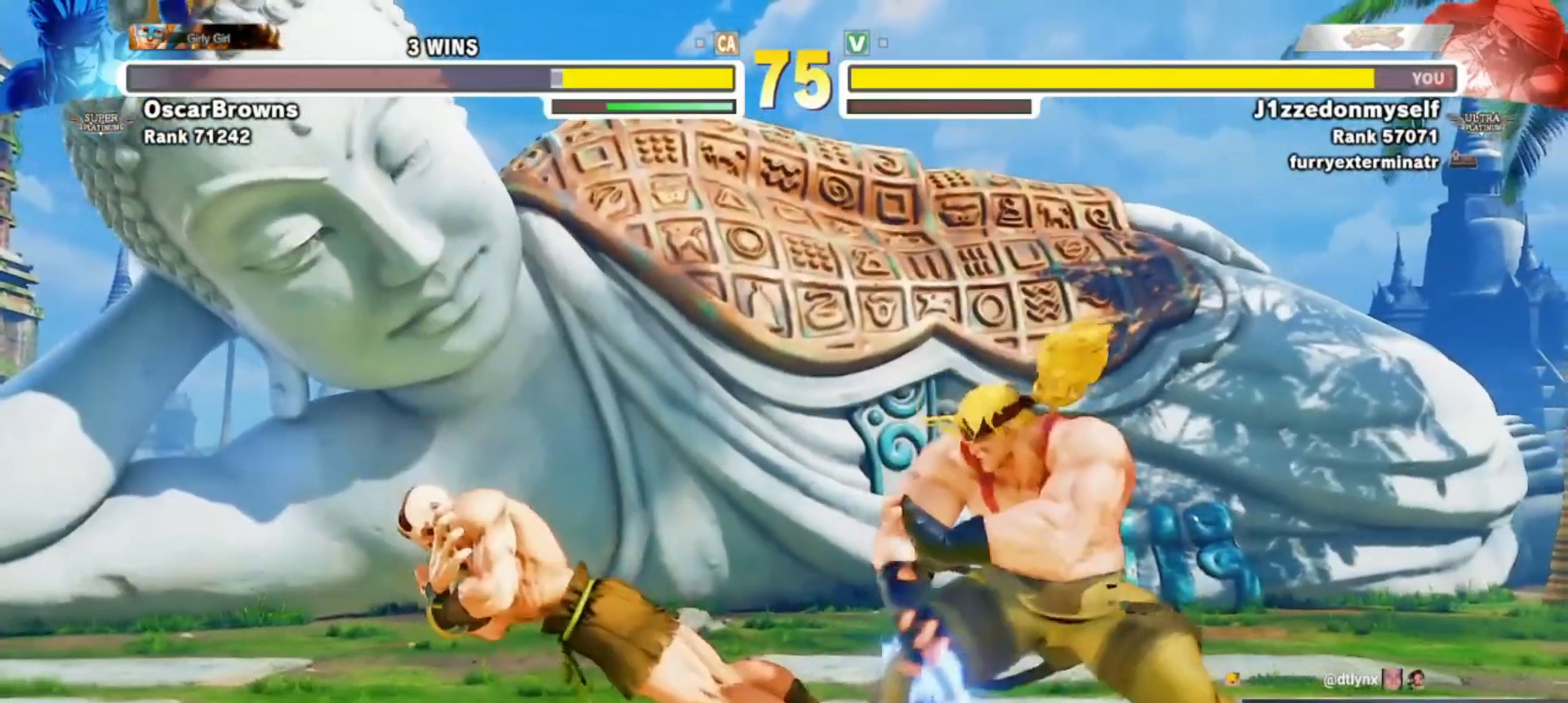
{"buttons": [], "left_stick": "center", "events": [[250, "SQUARE", "down"], [333, "SQUARE", "up"]]}
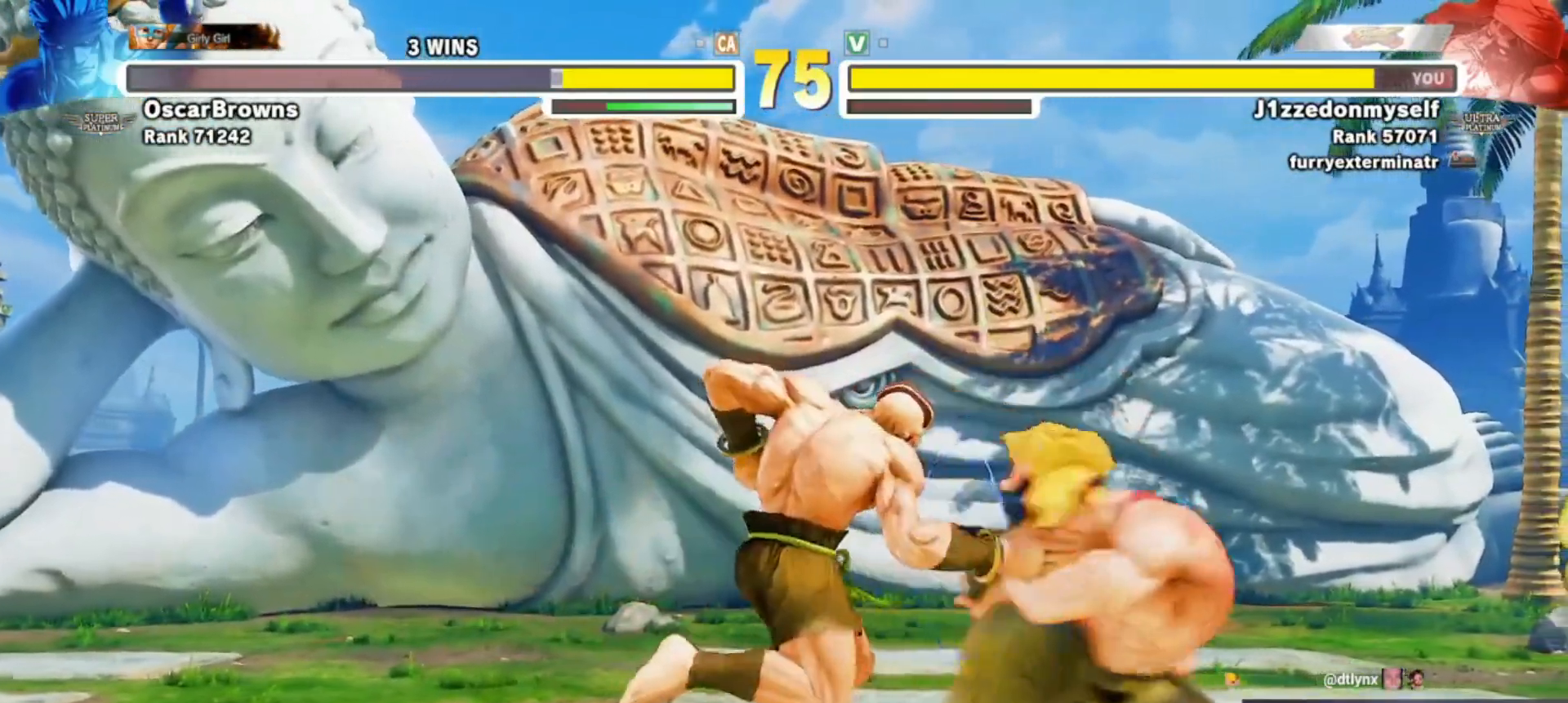
{"buttons": [], "left_stick": "center", "events": [[100, "left_stick", "up"], [167, "left_stick", "center"], [250, "left_stick", "down"], [267, "R2", "down"], [333, "left_stick", "center"], [350, "R2", "up"]]}
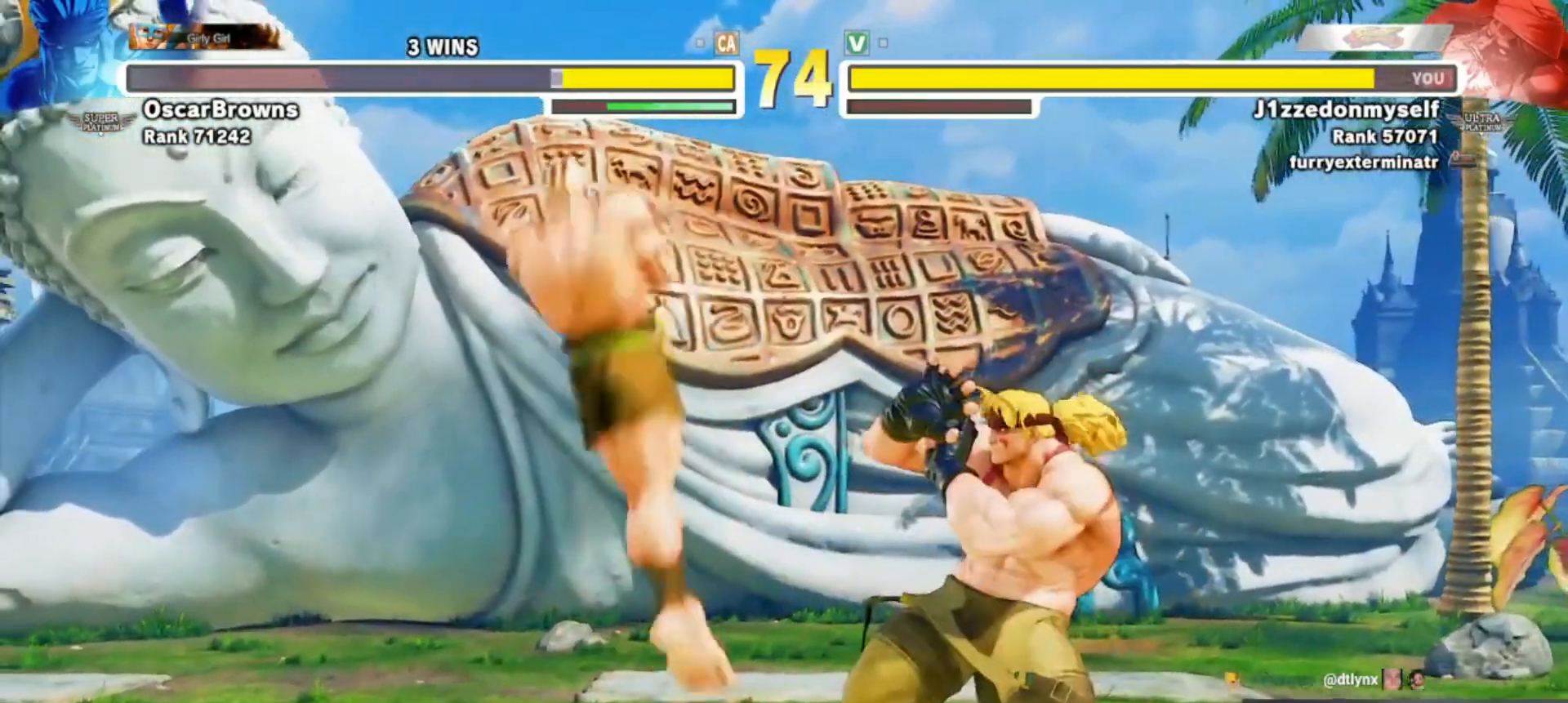
{"buttons": [], "left_stick": "down", "events": [[117, "left_stick", "left"], [350, "CIRCLE", "down"], [433, "CIRCLE", "up"], [500, "left_stick", "down"]]}
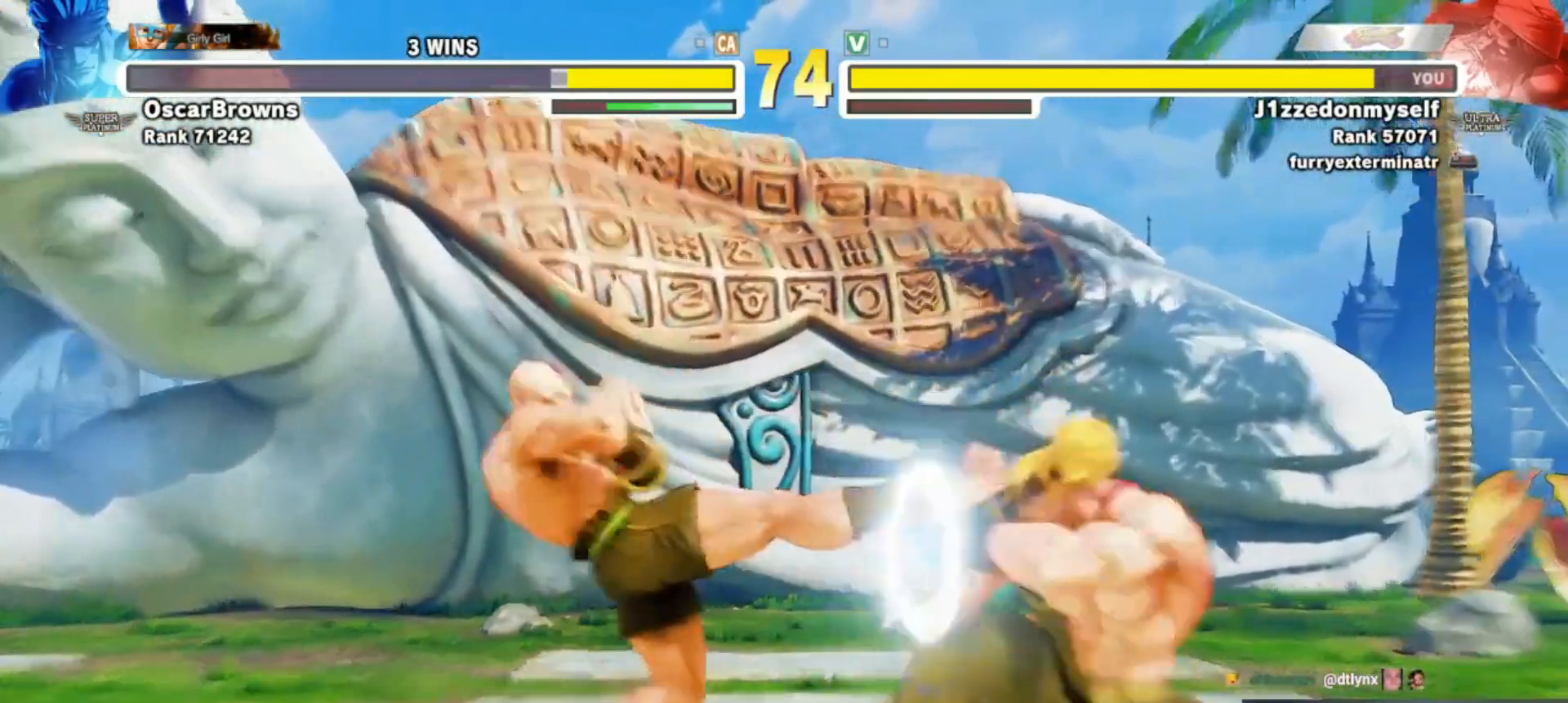
{"buttons": [], "left_stick": "center", "events": [[17, "left_stick", "down-left"], [117, "TRIANGLE", "down"], [150, "left_stick", "center"], [200, "TRIANGLE", "up"]]}